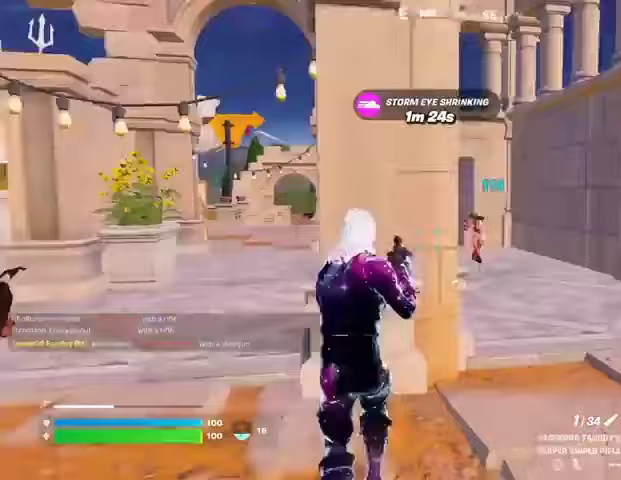
Gameplay with a controller (PlayStation layout); each line is a JSON object with the inputs held at the frame after it. "events" lists button and stick changes between this image and that frame as [ms after this image, input, new state], when the widget could be followed in between.
{"buttons": [], "left_stick": "right", "right_stick": "center", "events": [[100, "left_stick", "up-left"], [133, "right_stick", "right"], [200, "left_stick", "left"], [233, "right_stick", "center"], [433, "left_stick", "right"]]}
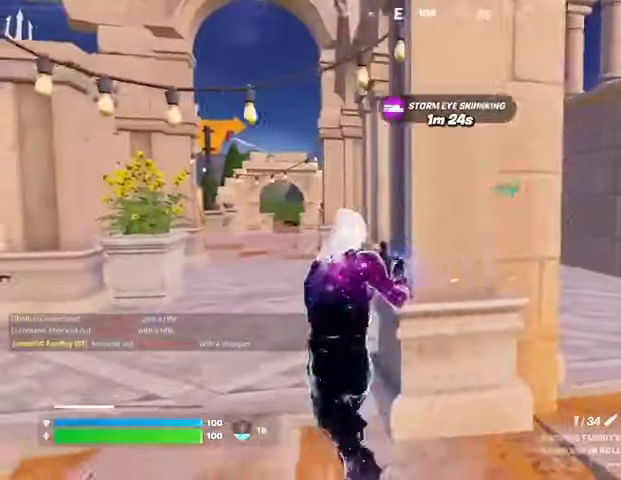
{"buttons": ["L2"], "left_stick": "right", "right_stick": "center", "events": [[267, "L2", "down"], [267, "right_stick", "up-right"], [333, "right_stick", "center"], [400, "right_stick", "left"], [500, "right_stick", "center"]]}
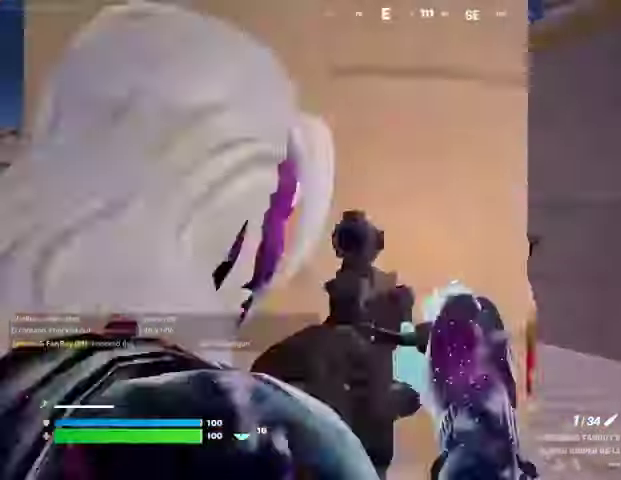
{"buttons": ["L3"], "left_stick": "up-right", "right_stick": "down-left", "events": [[300, "right_stick", "up-right"], [367, "L2", "up"], [367, "R2", "down"], [367, "right_stick", "up-left"], [467, "L3", "down"], [467, "R2", "up"], [467, "left_stick", "up-right"], [467, "right_stick", "down-left"]]}
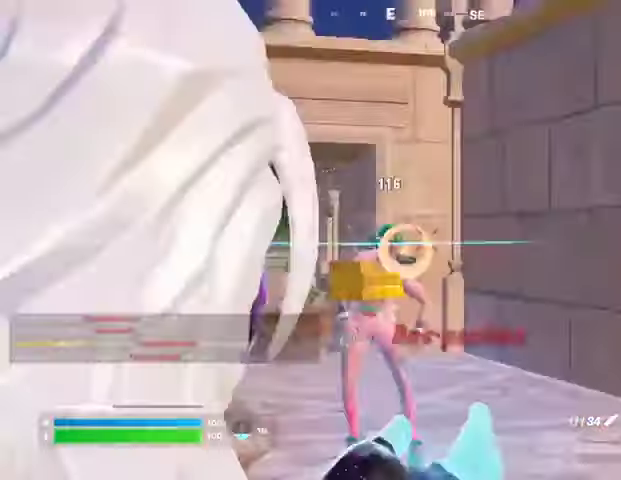
{"buttons": ["CROSS"], "left_stick": "right", "right_stick": "center", "events": [[33, "L3", "up"], [33, "right_stick", "down-right"], [233, "right_stick", "right"], [367, "R1", "down"], [400, "right_stick", "center"], [467, "R1", "up"], [467, "left_stick", "right"], [500, "CROSS", "down"]]}
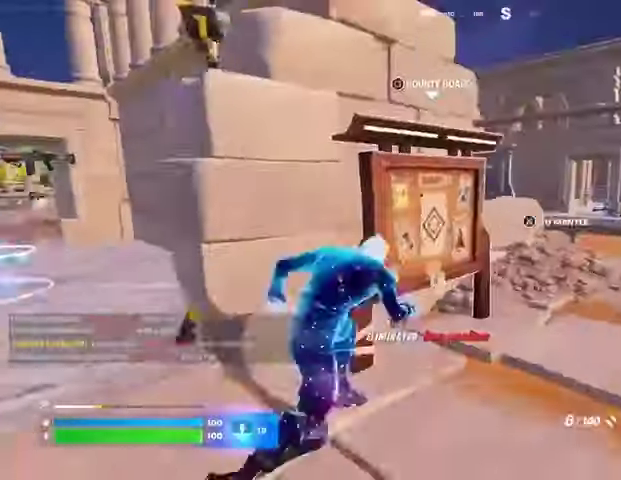
{"buttons": ["SQUARE"], "left_stick": "up", "right_stick": "center", "events": [[33, "R1", "down"], [67, "CROSS", "up"], [100, "right_stick", "left"], [133, "R1", "up"], [133, "left_stick", "center"], [200, "right_stick", "center"], [367, "left_stick", "up"], [433, "SQUARE", "down"]]}
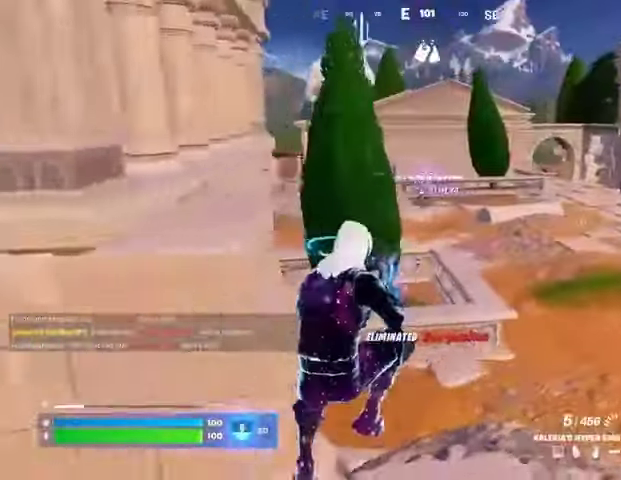
{"buttons": [], "left_stick": "up-right", "right_stick": "center", "events": [[33, "SQUARE", "up"], [233, "left_stick", "up-right"], [233, "right_stick", "left"], [333, "right_stick", "center"]]}
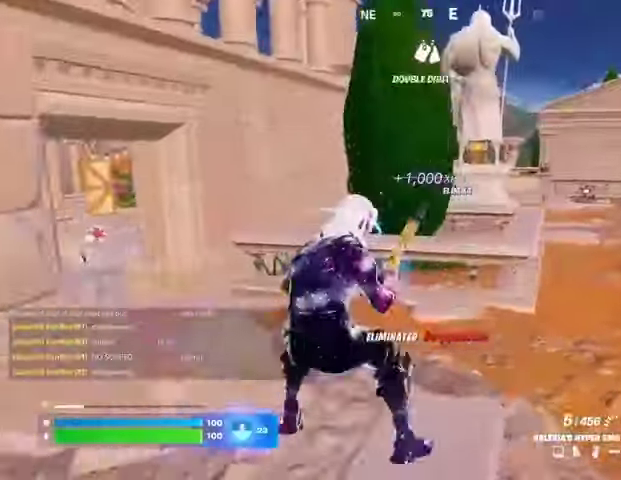
{"buttons": [], "left_stick": "up-left", "right_stick": "center", "events": [[300, "right_stick", "right"], [333, "left_stick", "up-left"], [433, "right_stick", "center"]]}
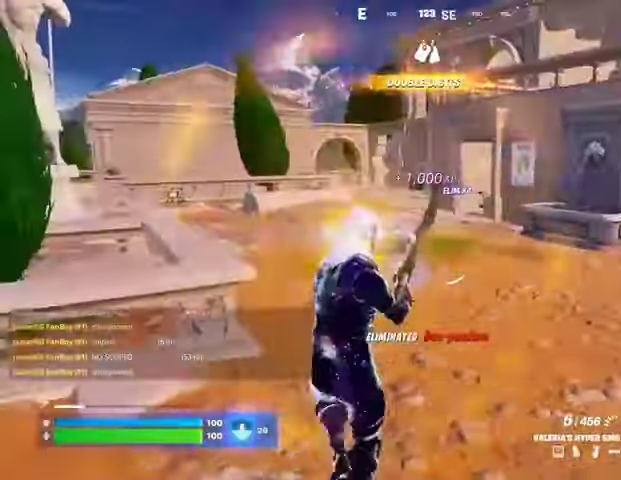
{"buttons": [], "left_stick": "up", "right_stick": "left", "events": [[167, "right_stick", "left"], [267, "left_stick", "up-right"], [267, "right_stick", "center"], [300, "CROSS", "down"], [367, "CROSS", "up"], [400, "left_stick", "up"], [500, "right_stick", "left"]]}
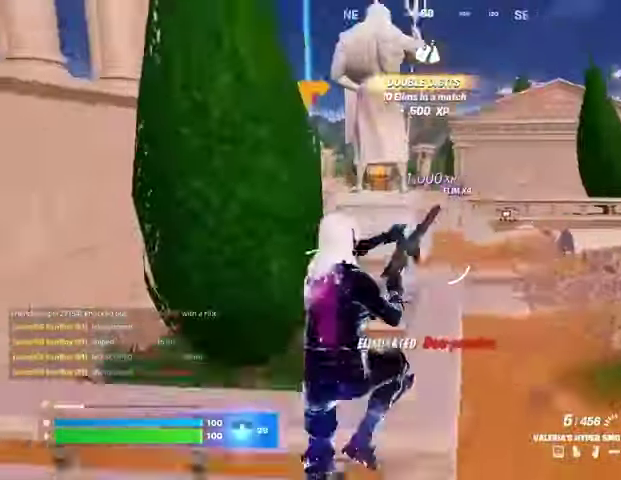
{"buttons": [], "left_stick": "up-right", "right_stick": "center", "events": [[100, "left_stick", "up-right"], [100, "right_stick", "center"]]}
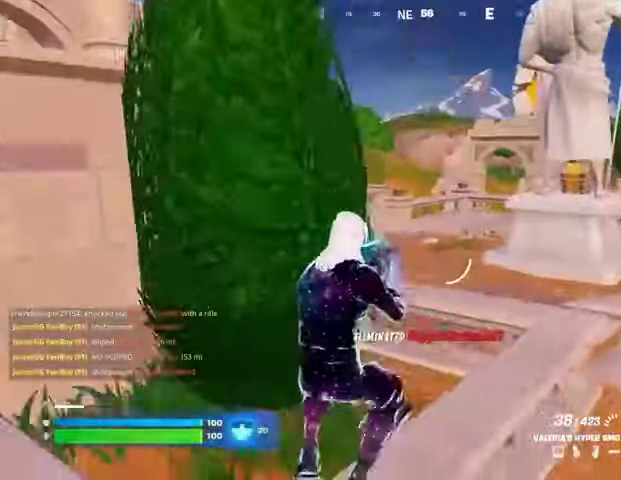
{"buttons": ["CROSS"], "left_stick": "up-right", "right_stick": "center", "events": [[333, "L1", "down"], [400, "L1", "up"], [467, "CROSS", "down"]]}
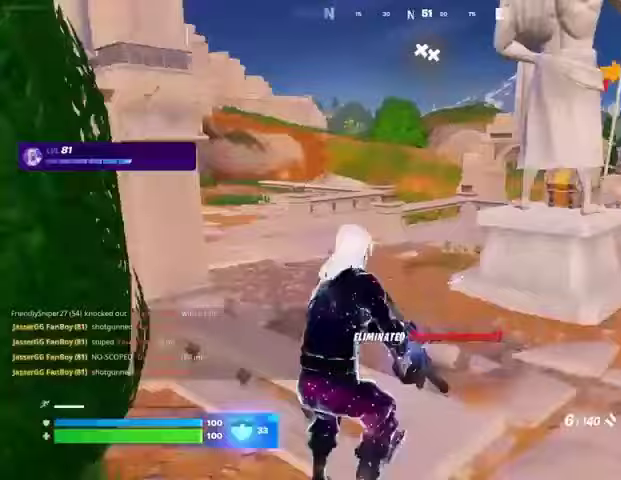
{"buttons": ["R3"], "left_stick": "up-right", "right_stick": "right", "events": [[33, "CROSS", "up"], [167, "SQUARE", "down"], [233, "SQUARE", "up"], [467, "R3", "down"], [467, "right_stick", "right"]]}
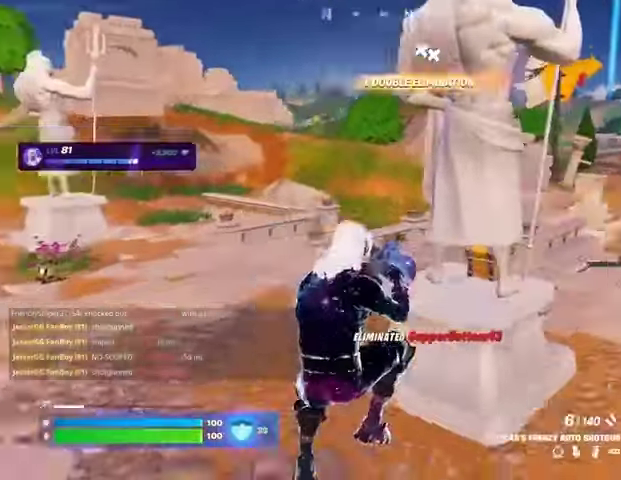
{"buttons": [], "left_stick": "up-right", "right_stick": "center", "events": [[33, "R3", "up"], [133, "right_stick", "center"], [367, "CROSS", "down"], [433, "CROSS", "up"]]}
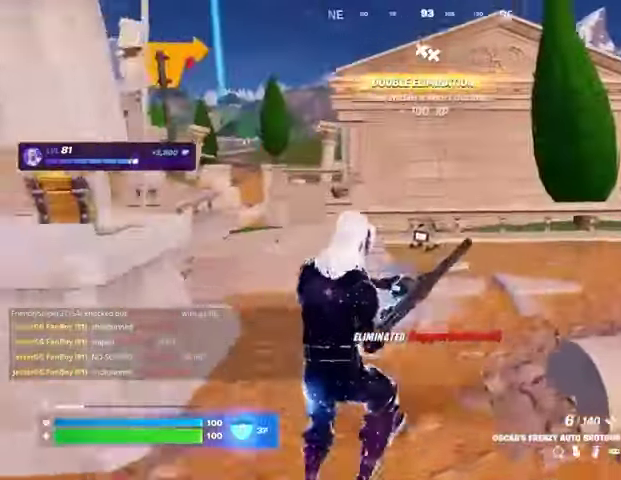
{"buttons": [], "left_stick": "up", "right_stick": "left", "events": [[67, "left_stick", "up"], [100, "right_stick", "right"], [233, "right_stick", "center"], [500, "right_stick", "left"]]}
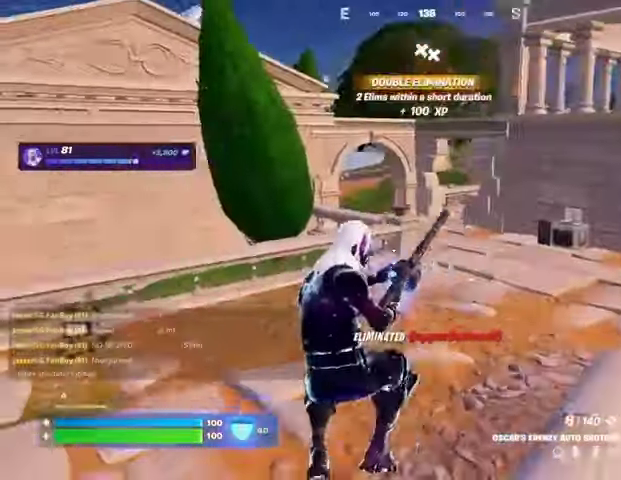
{"buttons": [], "left_stick": "up-left", "right_stick": "center", "events": [[100, "right_stick", "center"], [133, "left_stick", "up-left"]]}
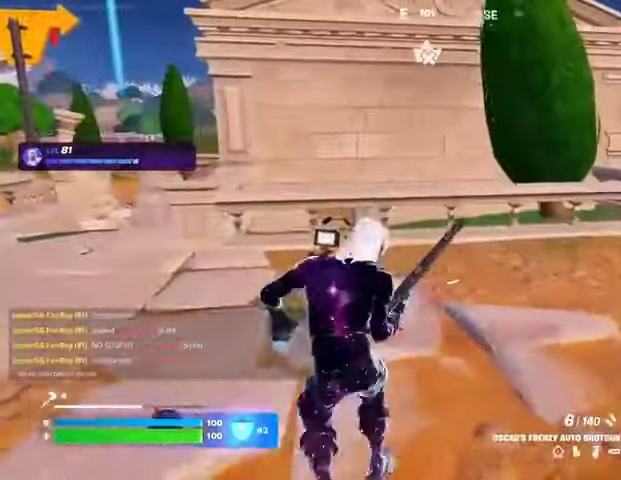
{"buttons": [], "left_stick": "up-left", "right_stick": "center", "events": [[267, "CROSS", "down"], [367, "CROSS", "up"]]}
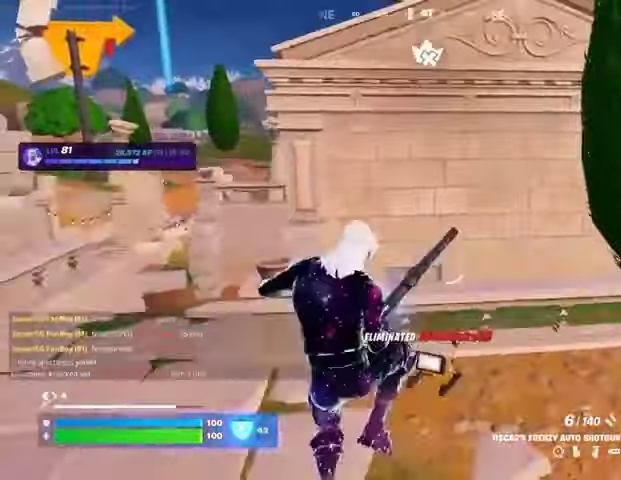
{"buttons": [], "left_stick": "up-left", "right_stick": "center", "events": [[333, "right_stick", "left"], [433, "right_stick", "center"]]}
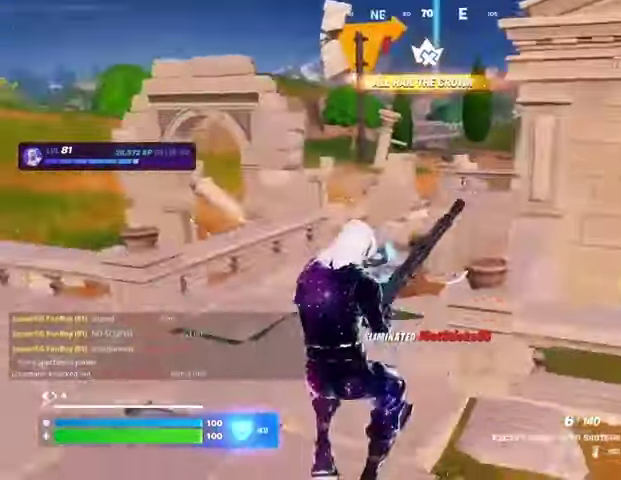
{"buttons": [], "left_stick": "up", "right_stick": "center", "events": [[33, "left_stick", "up"]]}
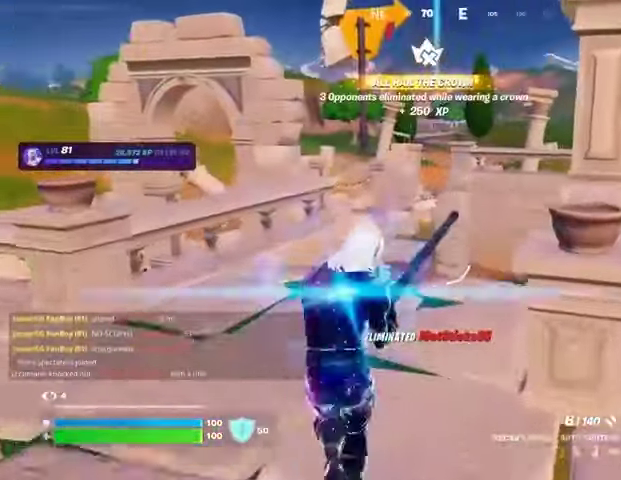
{"buttons": [], "left_stick": "up", "right_stick": "center", "events": []}
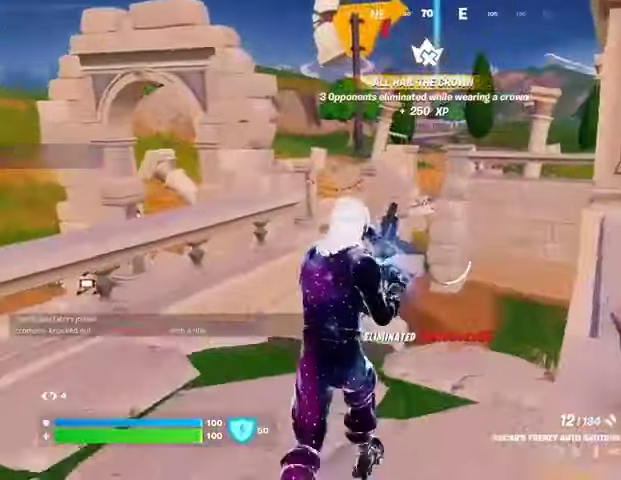
{"buttons": ["CROSS", "L3"], "left_stick": "up", "right_stick": "center", "events": [[400, "L3", "down"], [500, "CROSS", "down"]]}
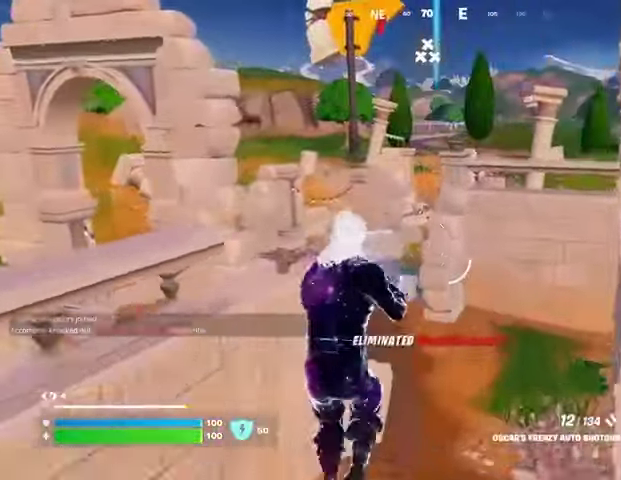
{"buttons": [], "left_stick": "up", "right_stick": "center", "events": [[33, "L3", "up"], [133, "CROSS", "up"], [167, "L1", "down"], [233, "L1", "up"], [300, "L1", "down"], [367, "L1", "up"]]}
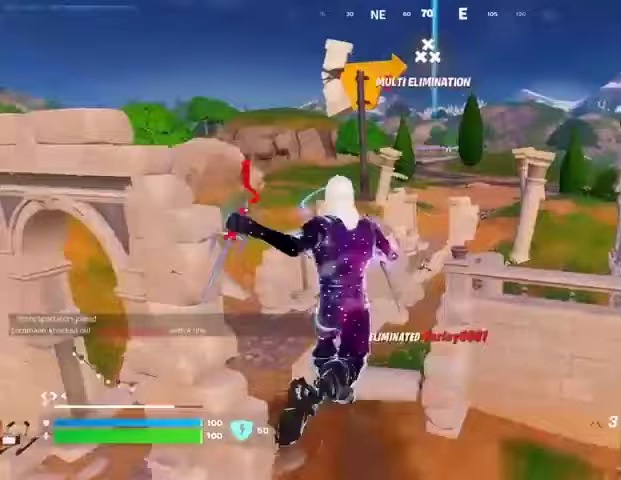
{"buttons": ["CROSS"], "left_stick": "up", "right_stick": "center", "events": [[33, "CROSS", "down"], [133, "CROSS", "up"], [167, "CROSS", "down"], [267, "CROSS", "up"], [333, "CROSS", "down"]]}
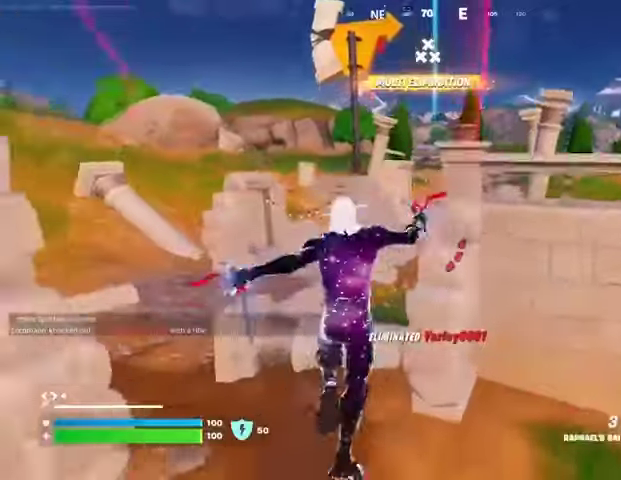
{"buttons": ["L2"], "left_stick": "up-right", "right_stick": "center", "events": [[67, "CROSS", "up"], [200, "right_stick", "up"], [233, "left_stick", "up-left"], [367, "CROSS", "down"], [367, "right_stick", "center"], [433, "left_stick", "up-right"], [500, "CROSS", "up"], [500, "L2", "down"]]}
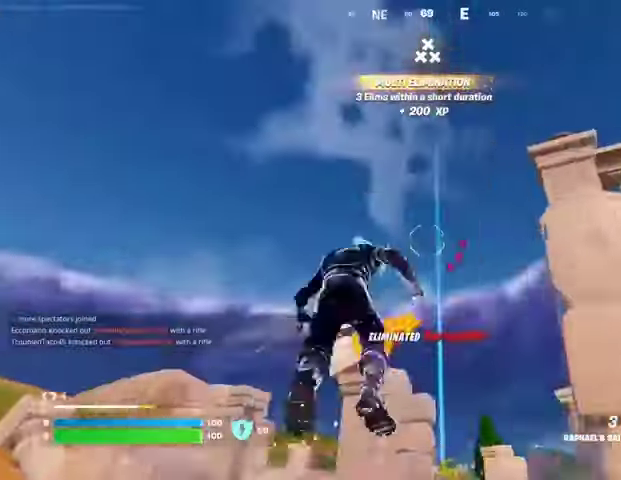
{"buttons": [], "left_stick": "up-left", "right_stick": "center", "events": [[33, "L2", "up"], [33, "right_stick", "down-right"], [100, "right_stick", "center"], [133, "left_stick", "up"], [400, "left_stick", "up-left"]]}
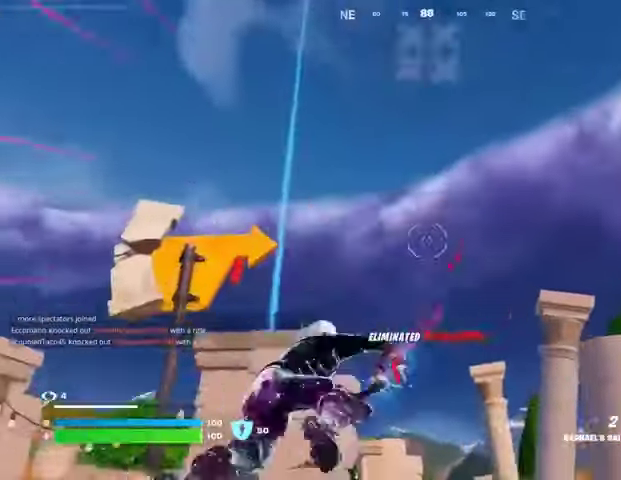
{"buttons": [], "left_stick": "down-left", "right_stick": "center", "events": [[33, "right_stick", "down"], [133, "left_stick", "down-left"], [267, "right_stick", "center"]]}
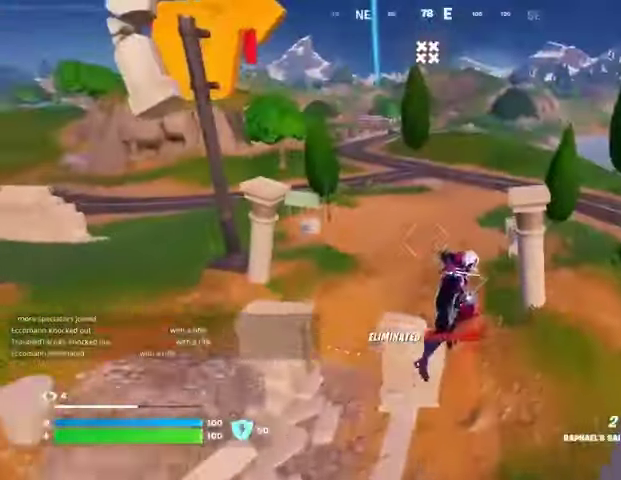
{"buttons": [], "left_stick": "up", "right_stick": "center", "events": [[33, "left_stick", "left"], [133, "left_stick", "up-left"], [167, "R1", "down"], [233, "R1", "up"], [367, "right_stick", "left"], [467, "left_stick", "up"], [467, "right_stick", "center"]]}
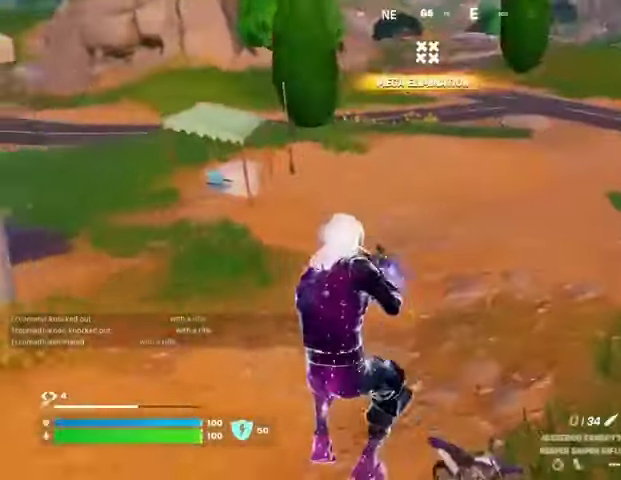
{"buttons": [], "left_stick": "left", "right_stick": "left", "events": [[100, "left_stick", "right"], [100, "right_stick", "left"], [167, "left_stick", "down"], [267, "left_stick", "left"]]}
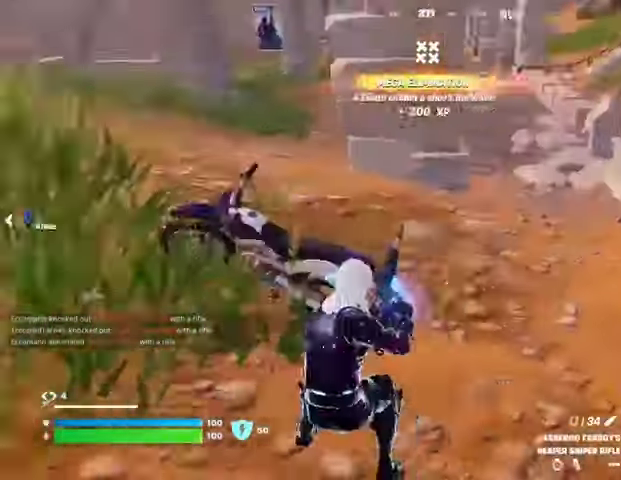
{"buttons": ["CROSS"], "left_stick": "center", "right_stick": "center", "events": [[100, "left_stick", "up"], [100, "right_stick", "right"], [233, "left_stick", "up-left"], [400, "left_stick", "up-right"], [433, "CROSS", "down"], [433, "right_stick", "center"], [500, "left_stick", "center"]]}
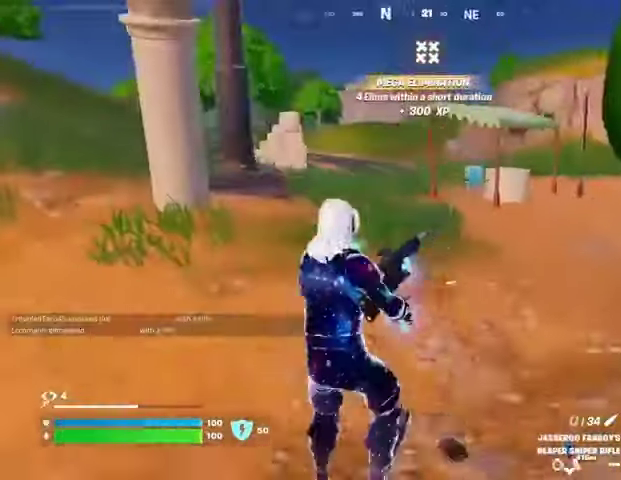
{"buttons": [], "left_stick": "down-right", "right_stick": "center", "events": [[33, "CROSS", "up"], [33, "left_stick", "down-left"], [167, "right_stick", "right"], [267, "right_stick", "center"], [333, "left_stick", "center"], [400, "left_stick", "down-right"]]}
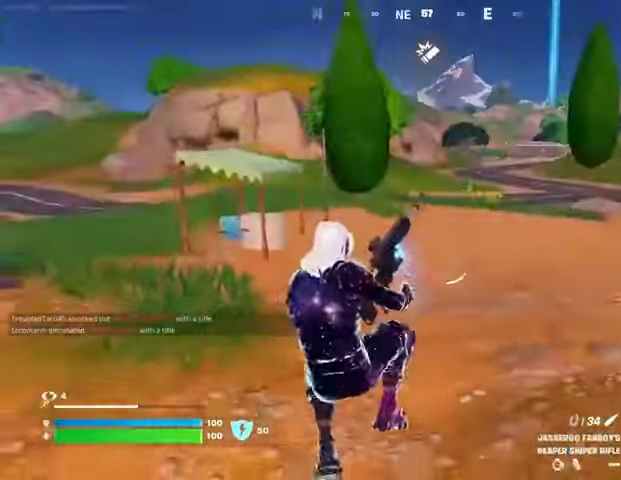
{"buttons": [], "left_stick": "down-right", "right_stick": "center", "events": []}
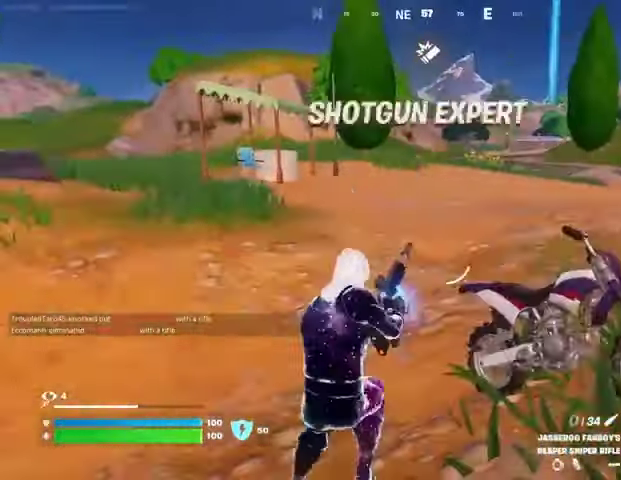
{"buttons": [], "left_stick": "center", "right_stick": "center", "events": [[33, "left_stick", "center"], [100, "R3", "down"], [100, "right_stick", "right"], [167, "left_stick", "up-left"], [200, "R3", "up"], [233, "left_stick", "center"], [267, "right_stick", "center"]]}